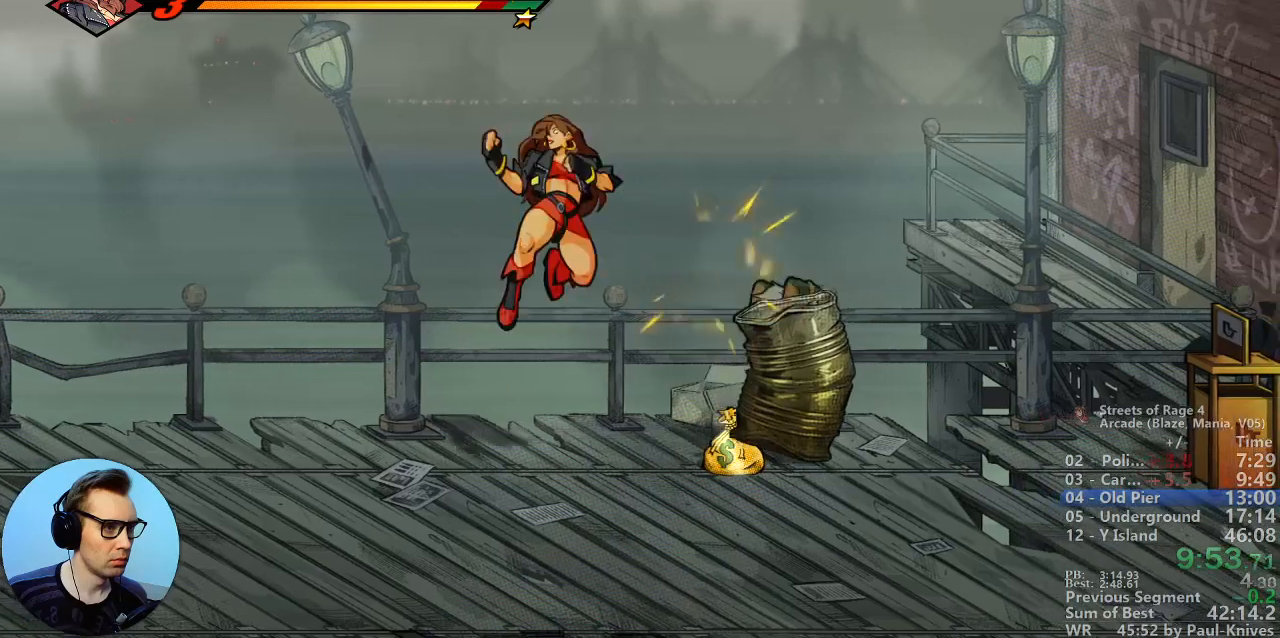
Gameplay with a controller; each line is a JSON object with the inputs held at the frame after it. "events" lists button and stick changes between this image and that frame as [ms after this image, input, new state], when the widget could be followed in between. Not read: A DPAD_DOWN DPAD_LEFT DPAD_RIGHT DPAD_UP L3 R3.
{"buttons": [], "events": []}
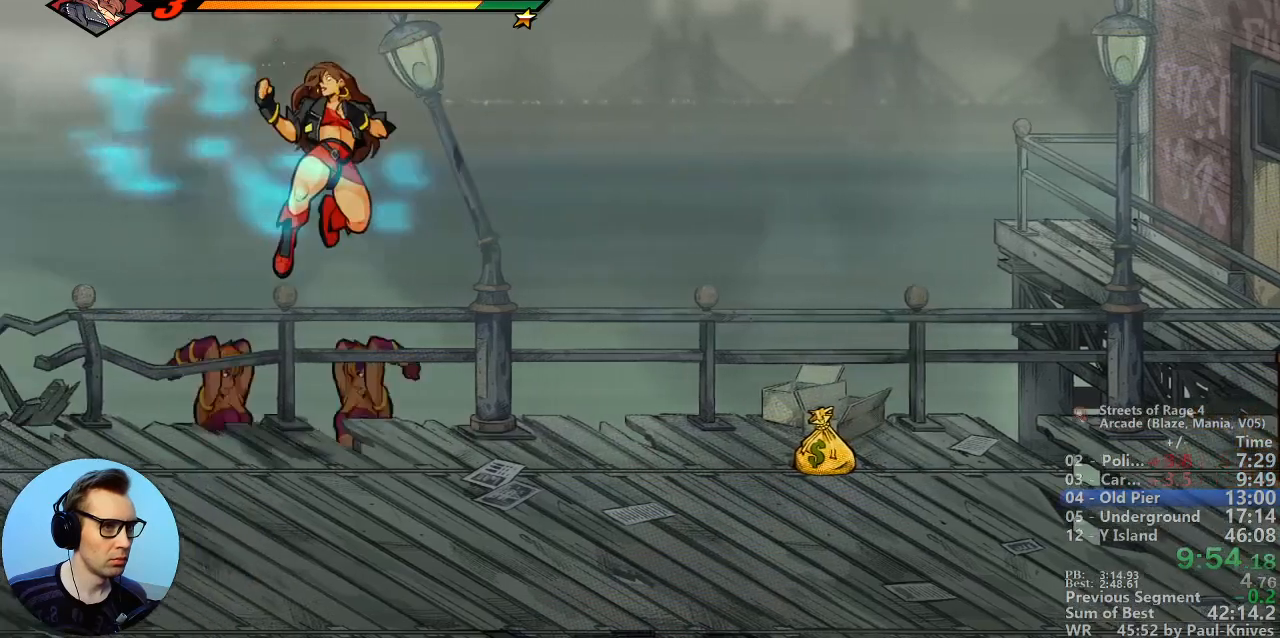
{"buttons": [], "events": []}
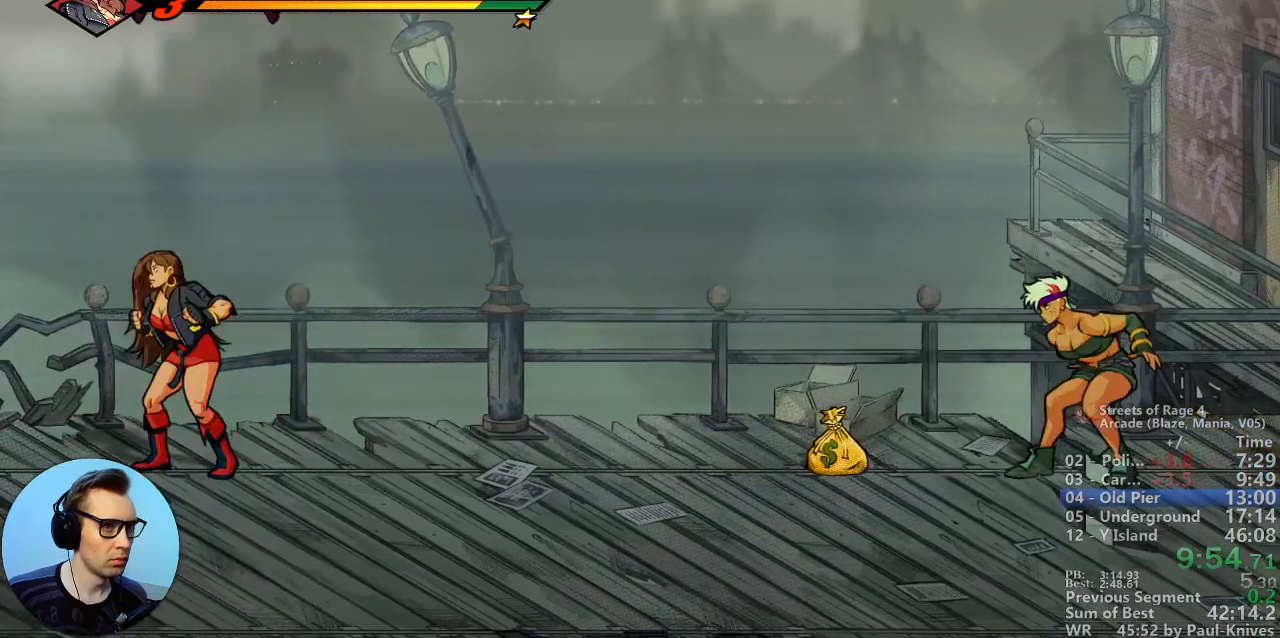
{"buttons": [], "events": [[50, "C", "down"], [133, "C", "up"], [233, "B", "down"], [350, "B", "up"]]}
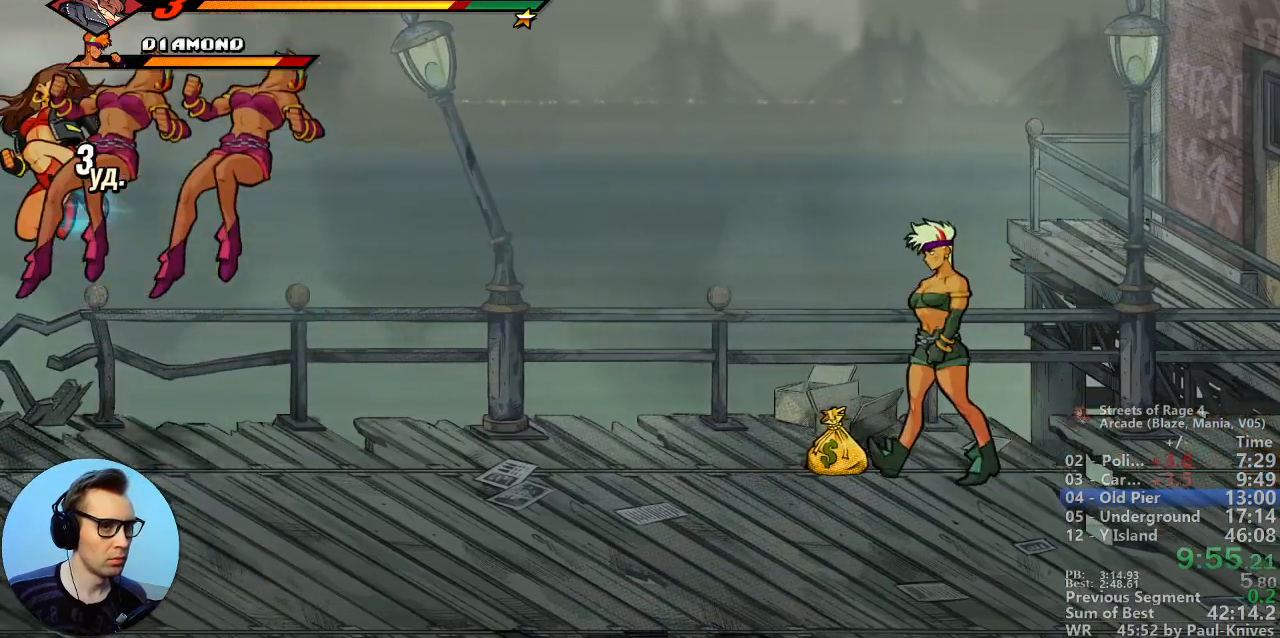
{"buttons": [], "events": []}
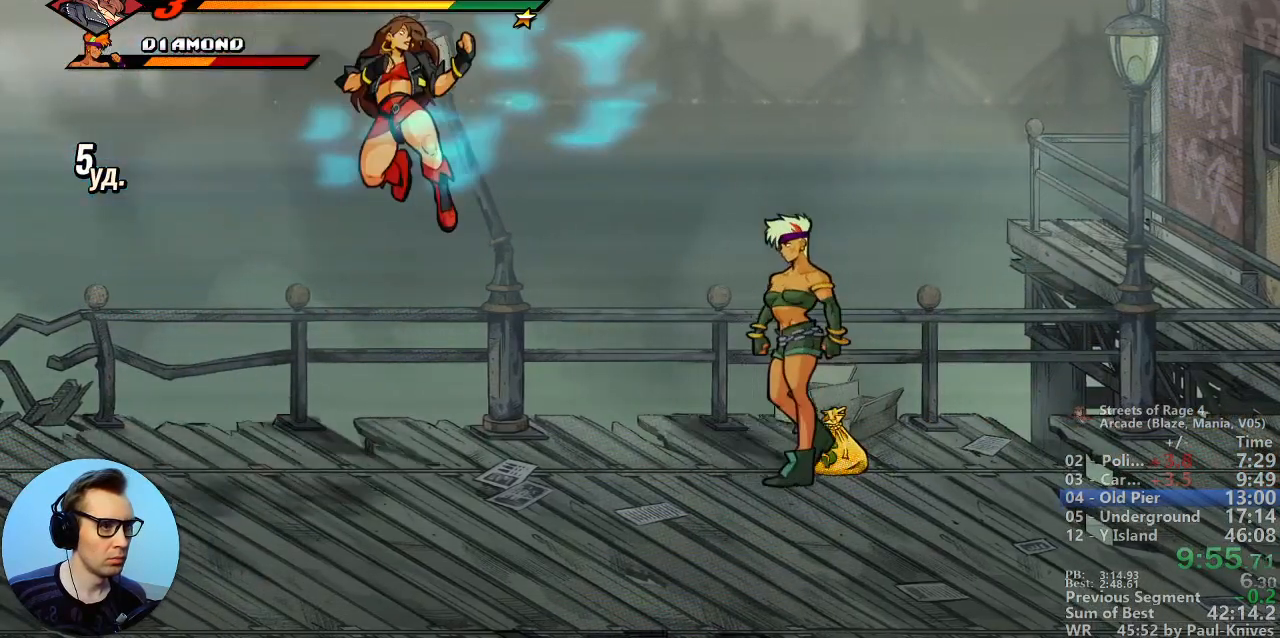
{"buttons": [], "events": []}
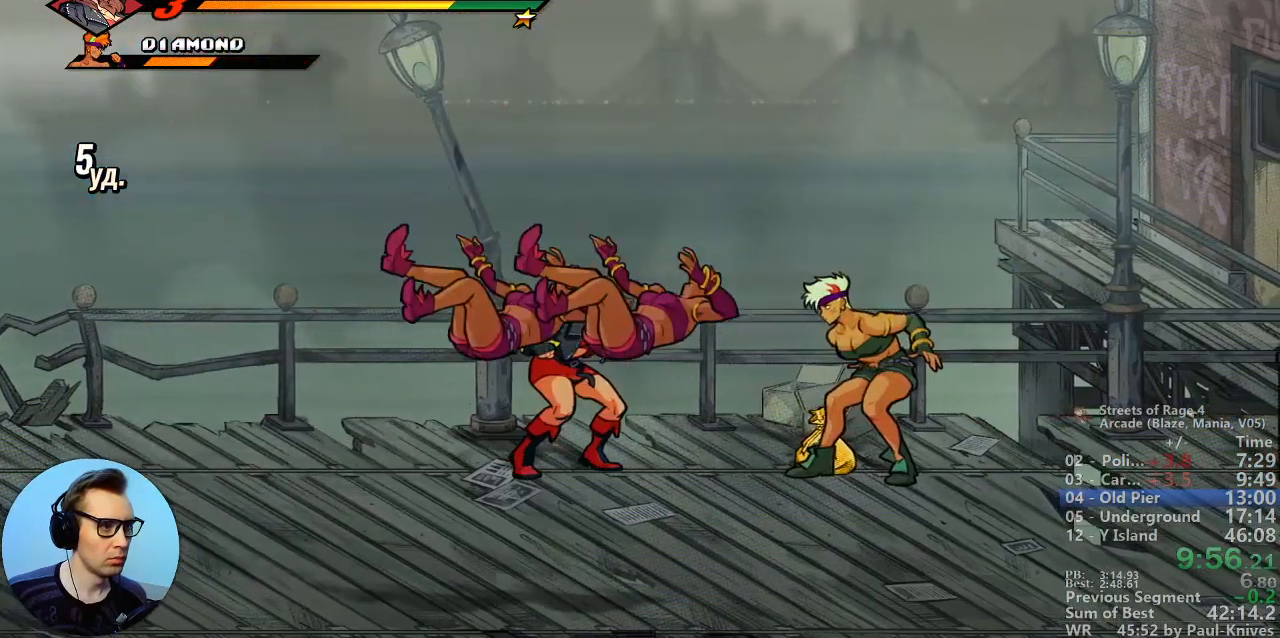
{"buttons": [], "events": []}
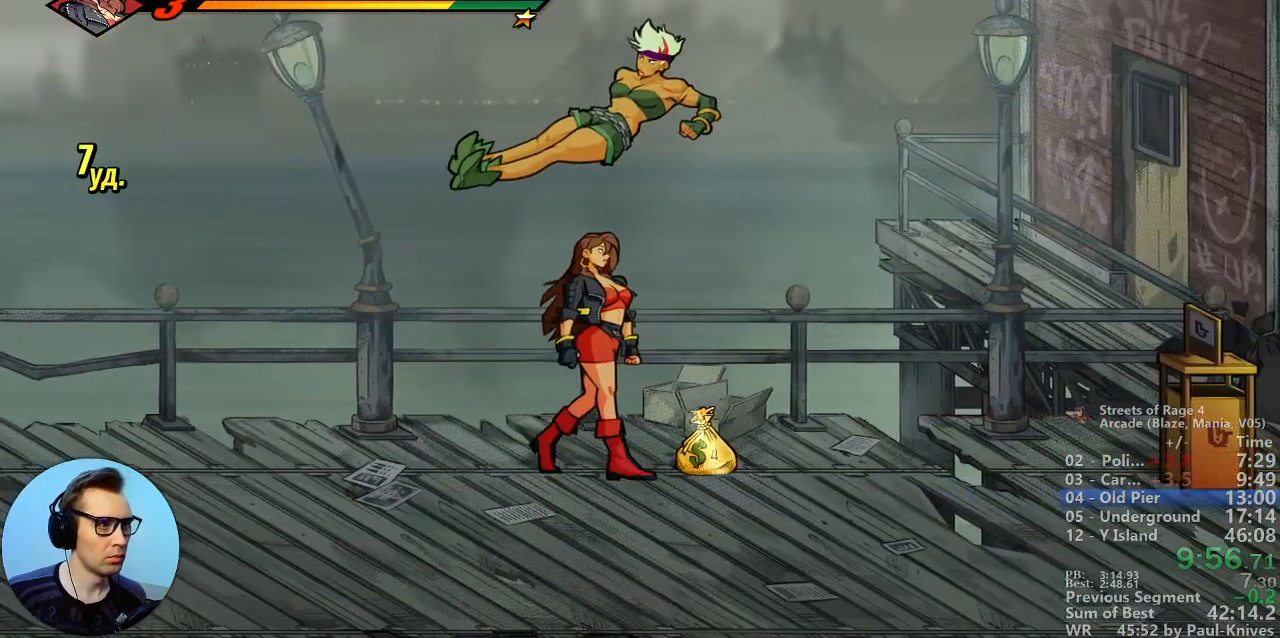
{"buttons": [], "events": [[317, "B", "down"], [433, "B", "up"]]}
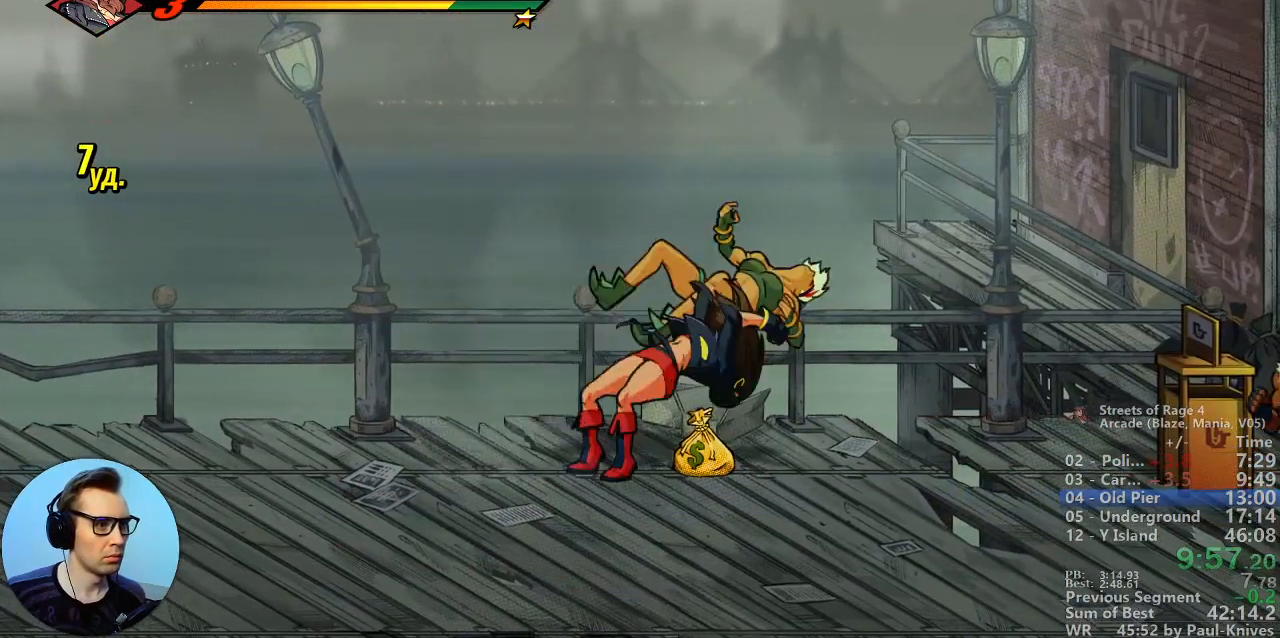
{"buttons": [], "events": []}
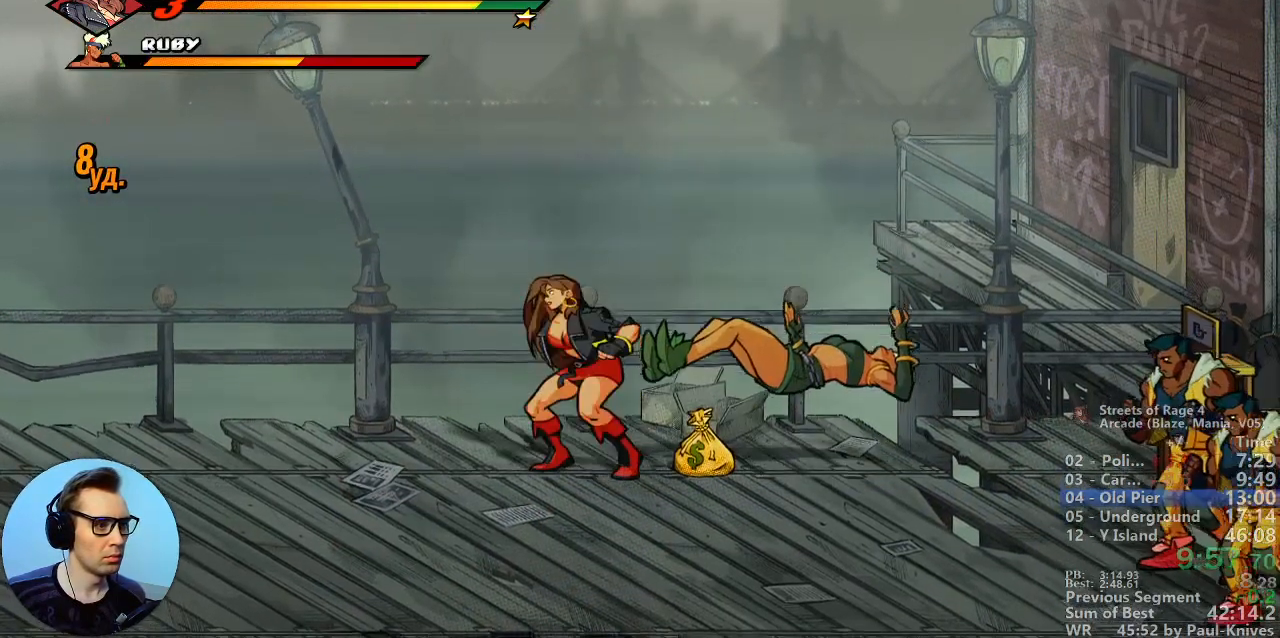
{"buttons": [], "events": []}
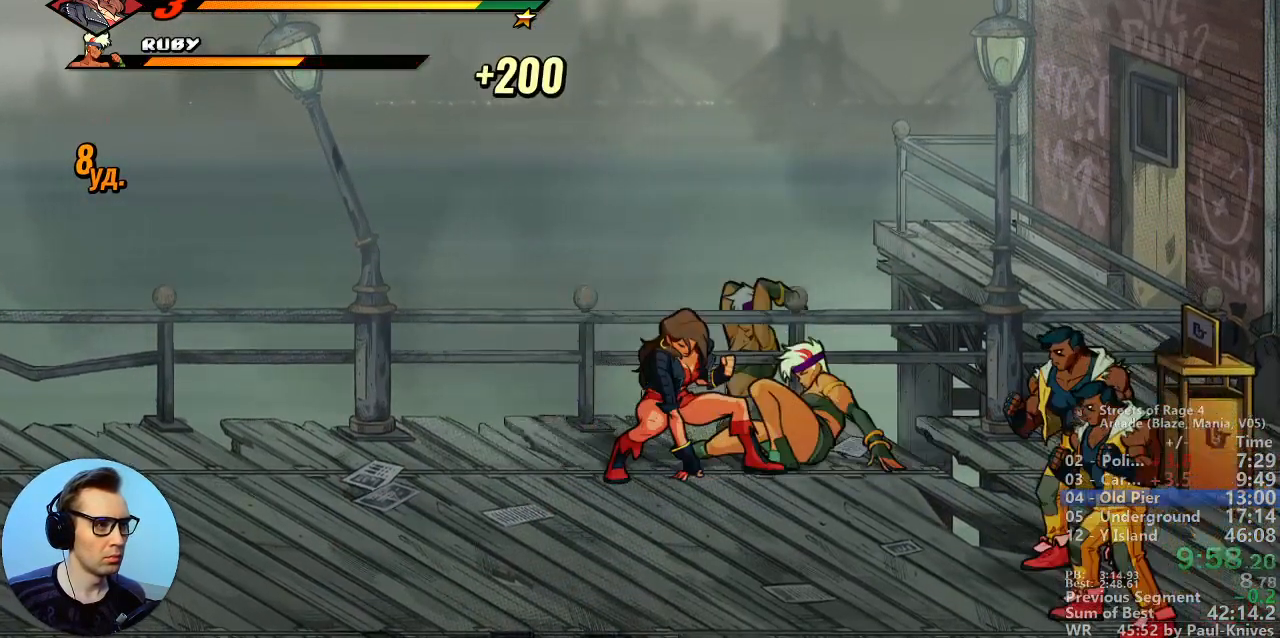
{"buttons": [], "events": []}
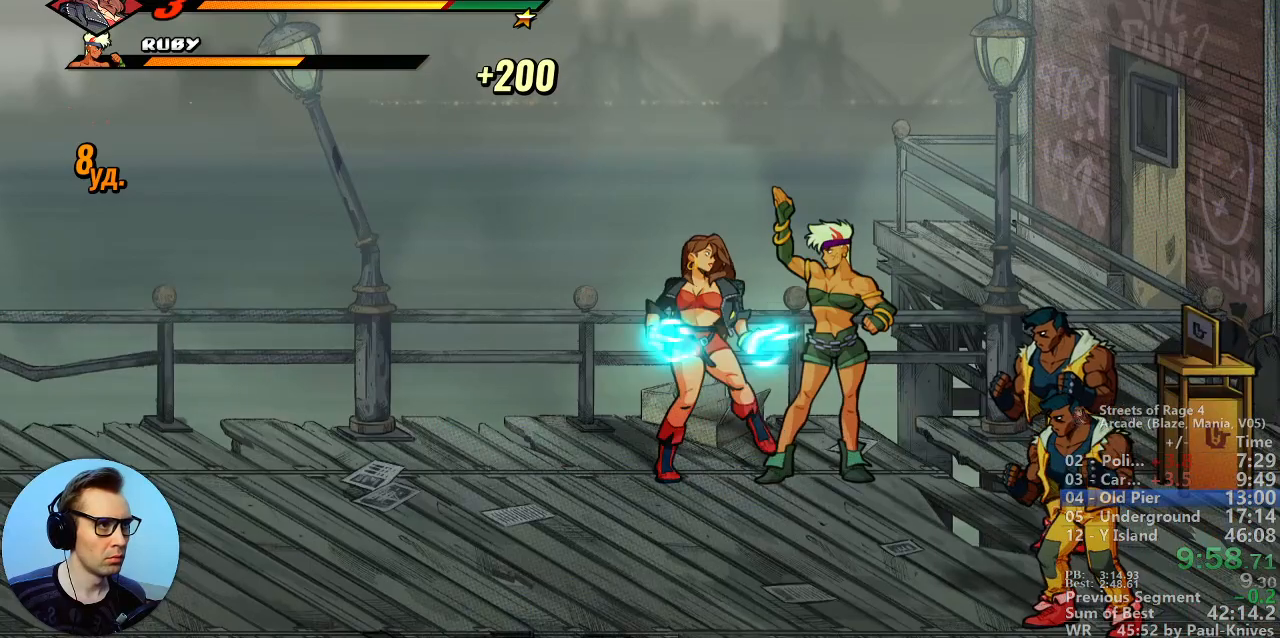
{"buttons": ["B"], "events": [[117, "B", "down"]]}
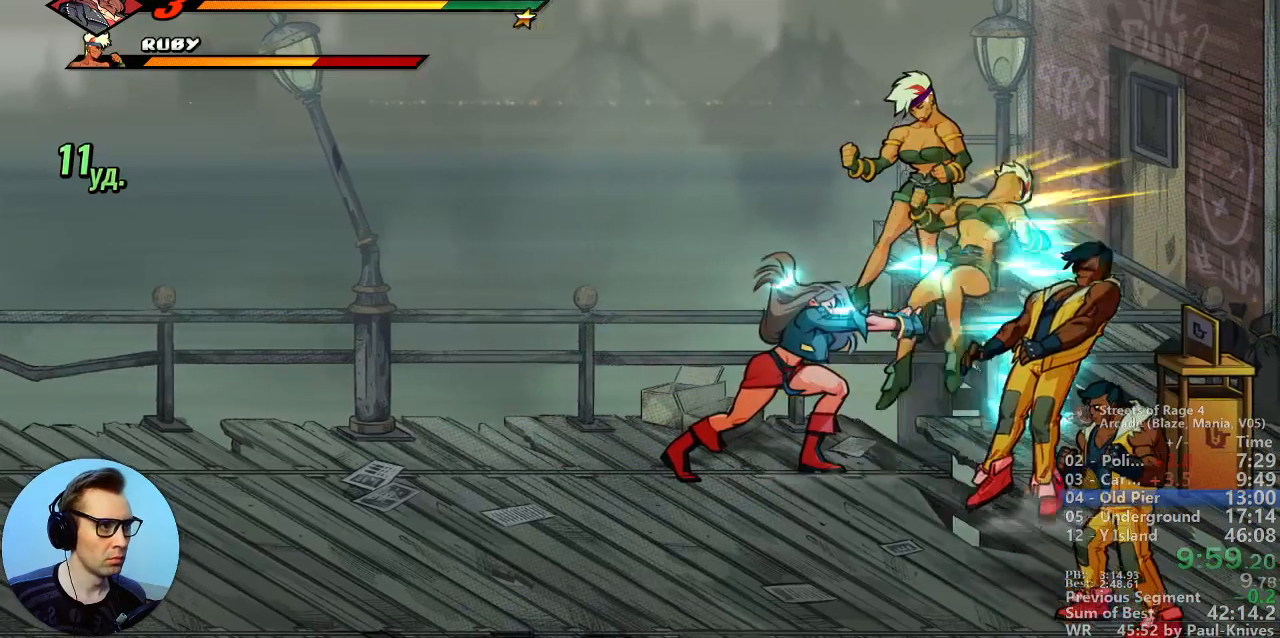
{"buttons": [], "events": [[450, "B", "up"]]}
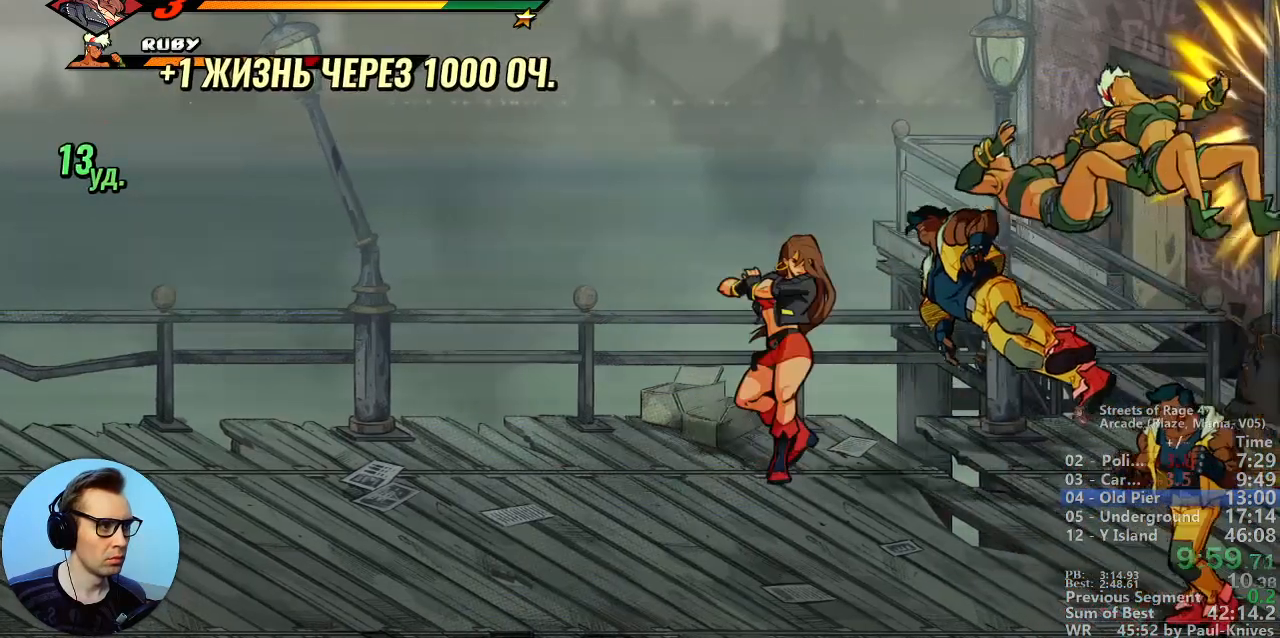
{"buttons": [], "events": []}
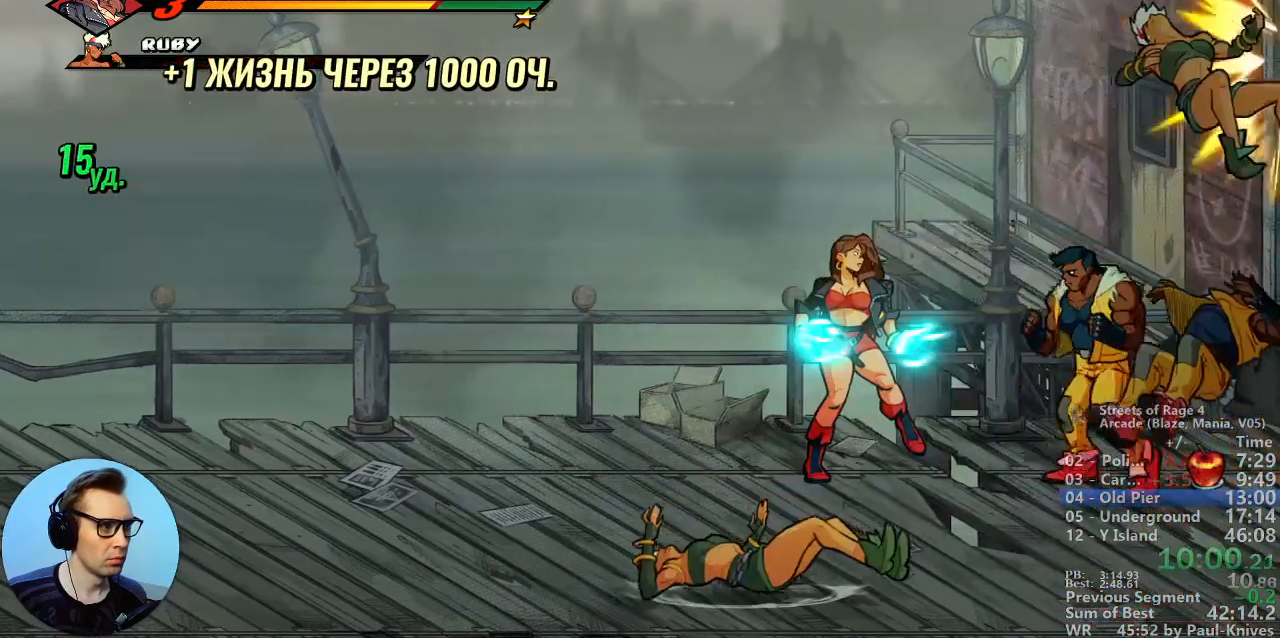
{"buttons": [], "events": []}
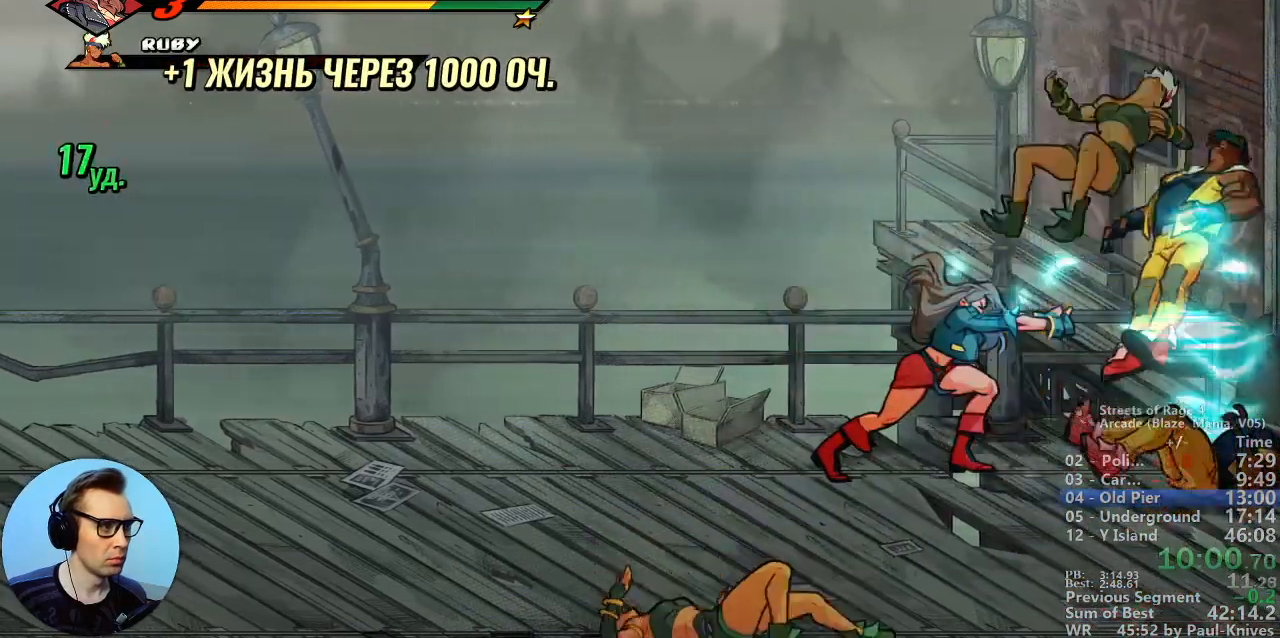
{"buttons": [], "events": [[183, "C", "down"], [300, "C", "up"], [383, "B", "down"], [467, "B", "up"]]}
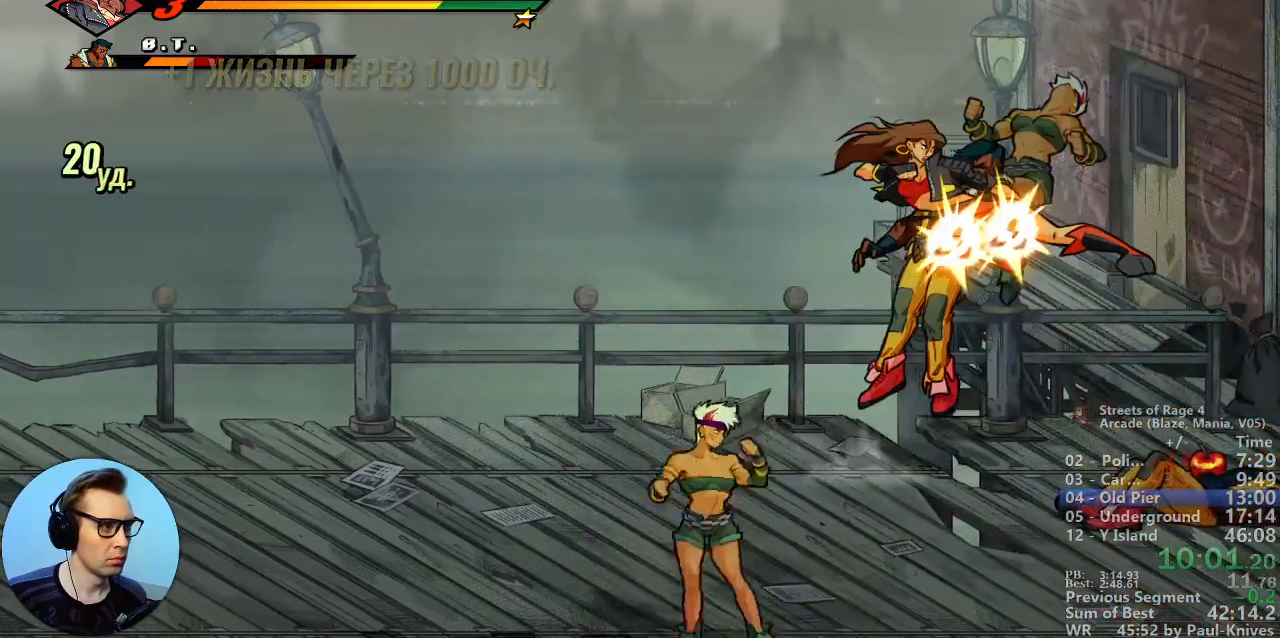
{"buttons": [], "events": []}
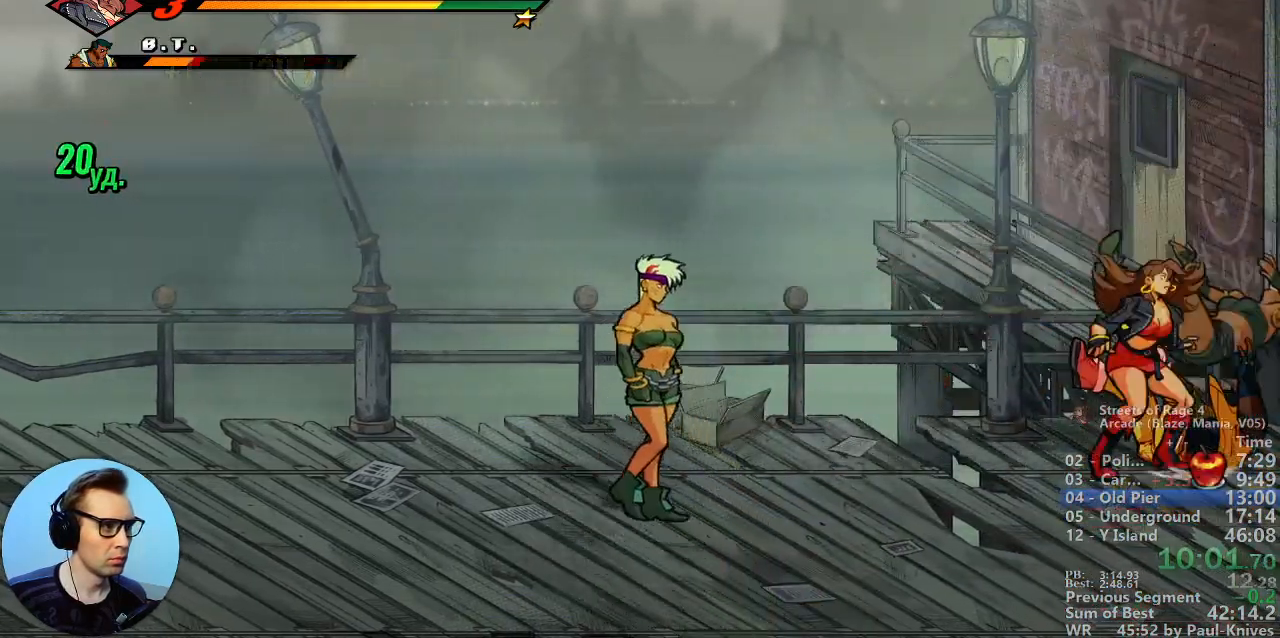
{"buttons": [], "events": [[133, "B", "down"], [283, "B", "up"]]}